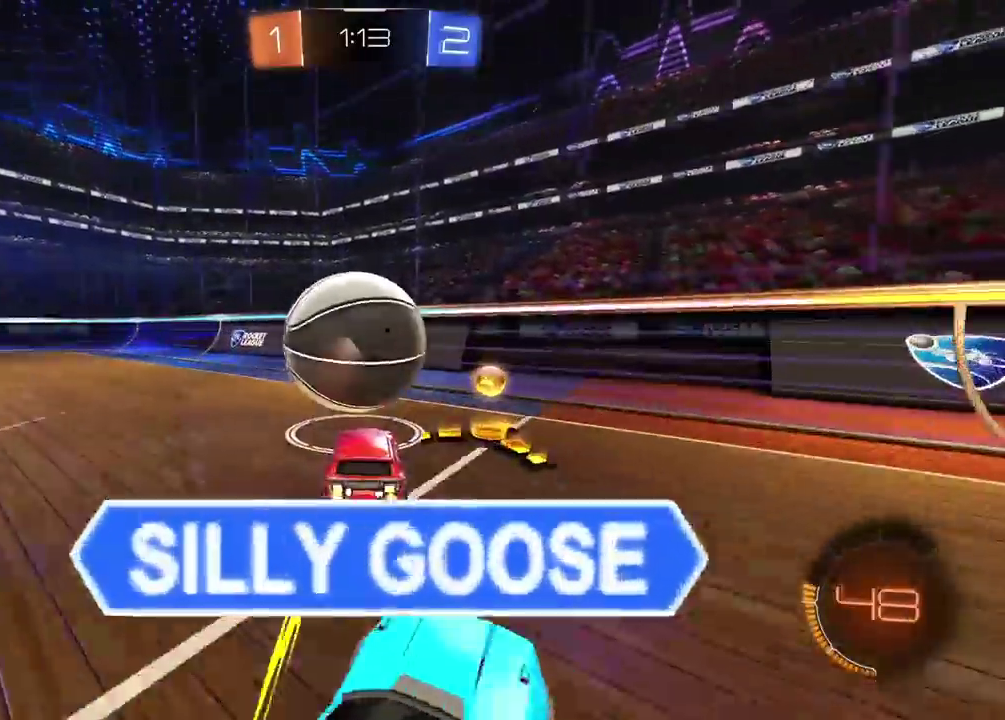
Gameplay with a controller (PlayStation layout); each line is a JSON object with the inputs held at the frame after it. "events" lists button and stick changes between this image and that frame as [ms after this image, input, new state], when the widget could be followed in between.
{"buttons": ["R2"], "left_stick": "center", "right_stick": "center", "events": [[333, "R2", "up"], [467, "R2", "down"]]}
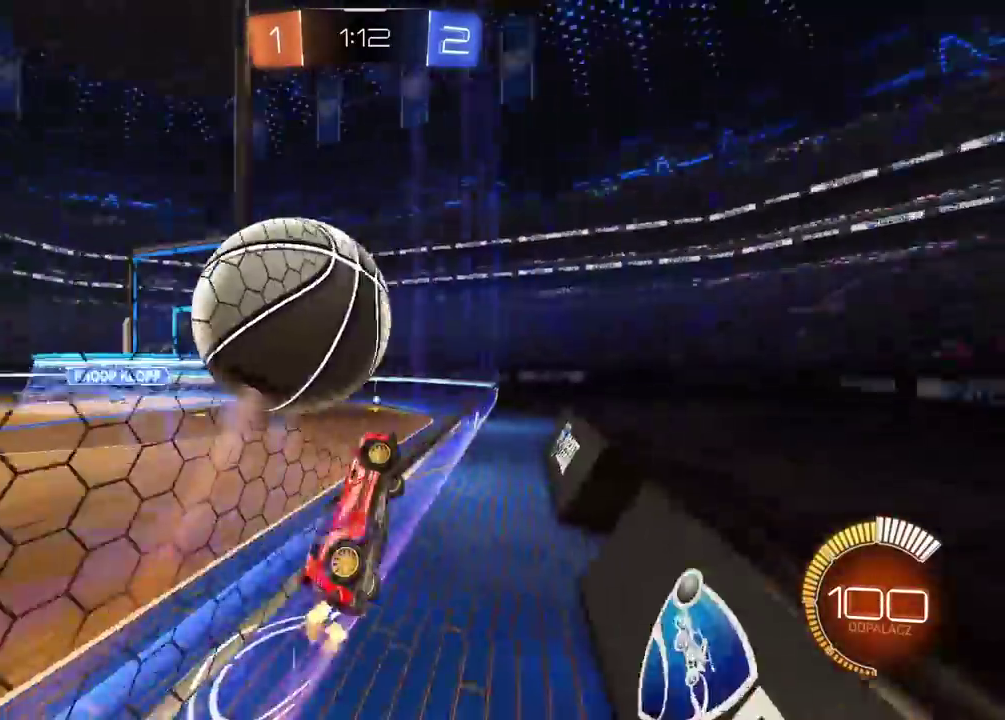
{"buttons": ["L2"], "left_stick": "center", "right_stick": "center", "events": [[283, "CIRCLE", "down"], [317, "CROSS", "down"], [317, "R2", "up"], [333, "CIRCLE", "up"], [400, "L2", "down"], [417, "CROSS", "up"]]}
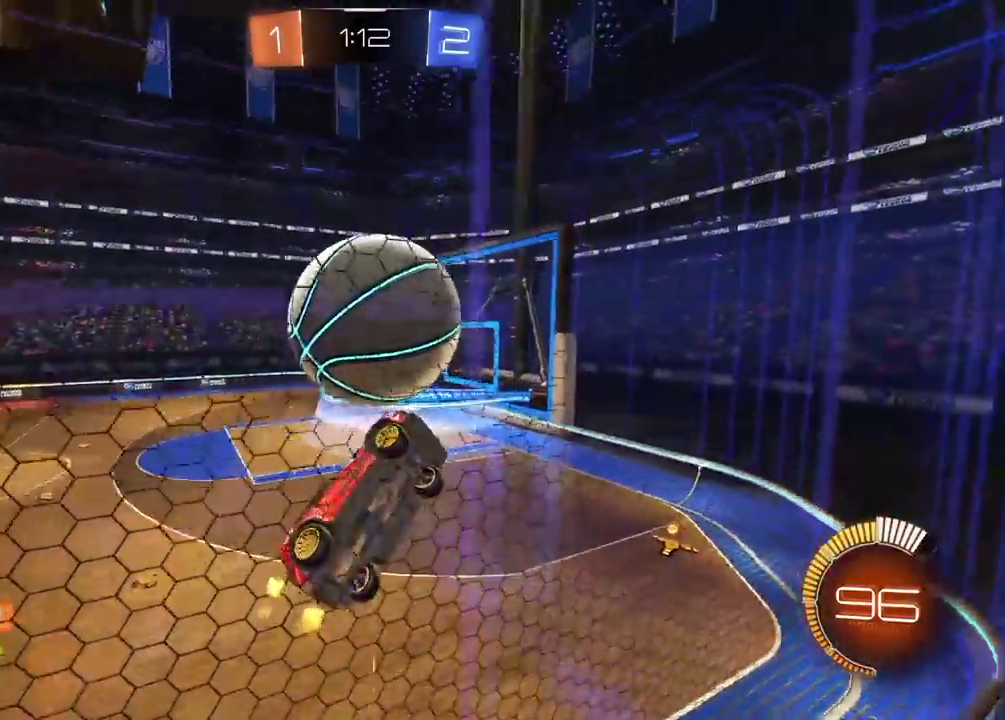
{"buttons": ["CIRCLE", "R2"], "left_stick": "up-left", "right_stick": "center", "events": [[100, "L2", "up"], [217, "R2", "down"], [250, "CIRCLE", "down"], [467, "left_stick", "up-left"]]}
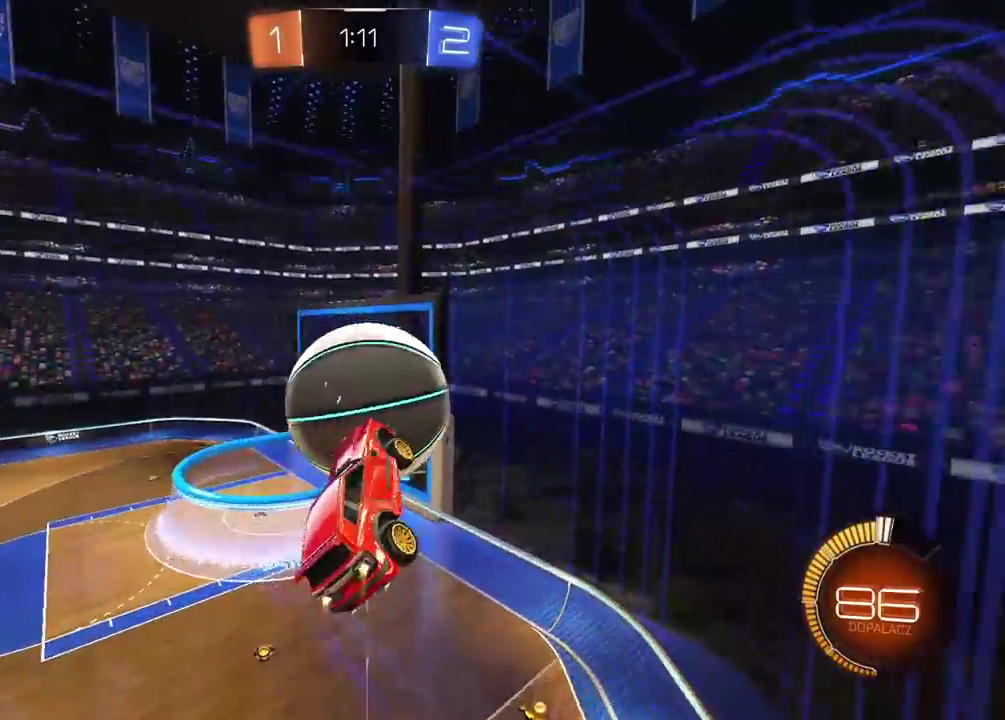
{"buttons": ["CIRCLE", "R2"], "left_stick": "center", "right_stick": "center"}
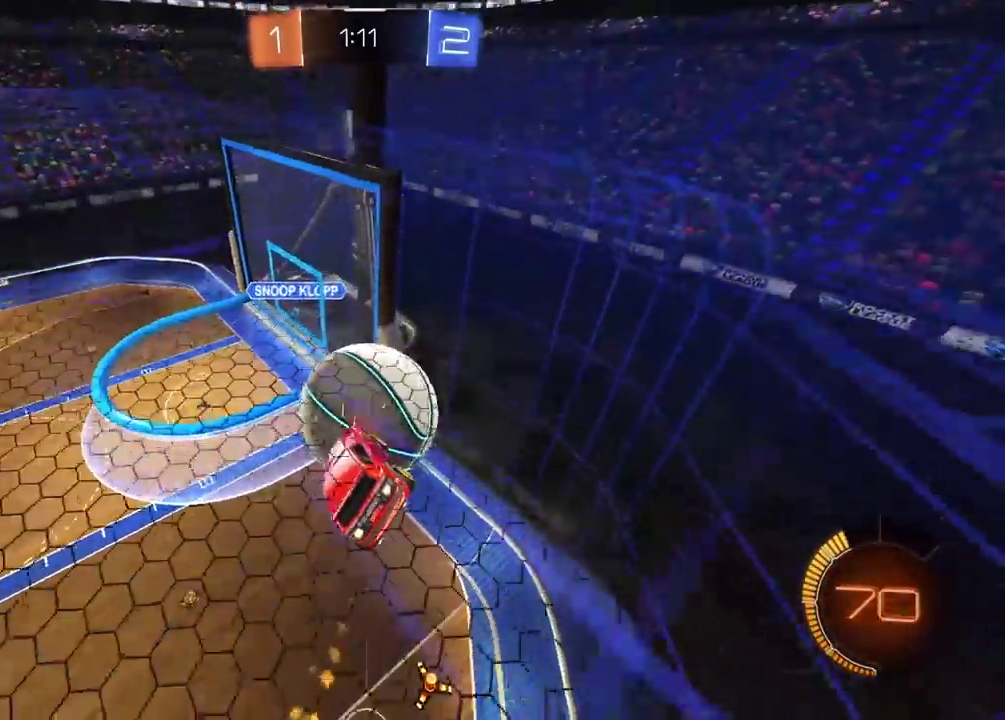
{"buttons": ["CIRCLE", "R2"], "left_stick": "center", "right_stick": "center"}
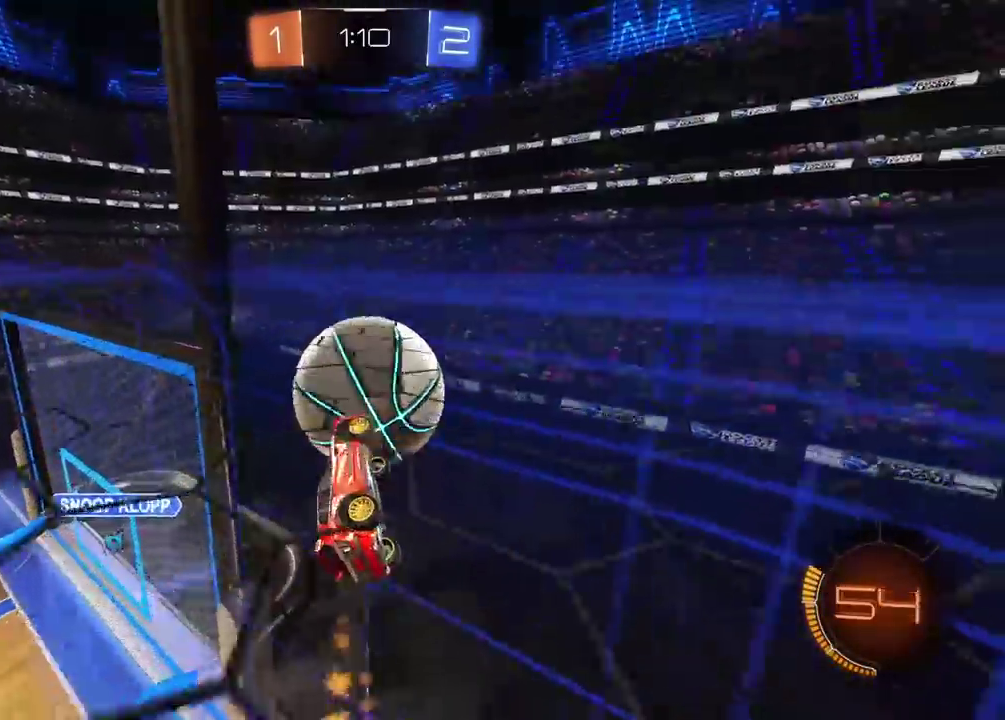
{"buttons": ["R2"], "left_stick": "center", "right_stick": "center", "events": [[283, "CIRCLE", "up"]]}
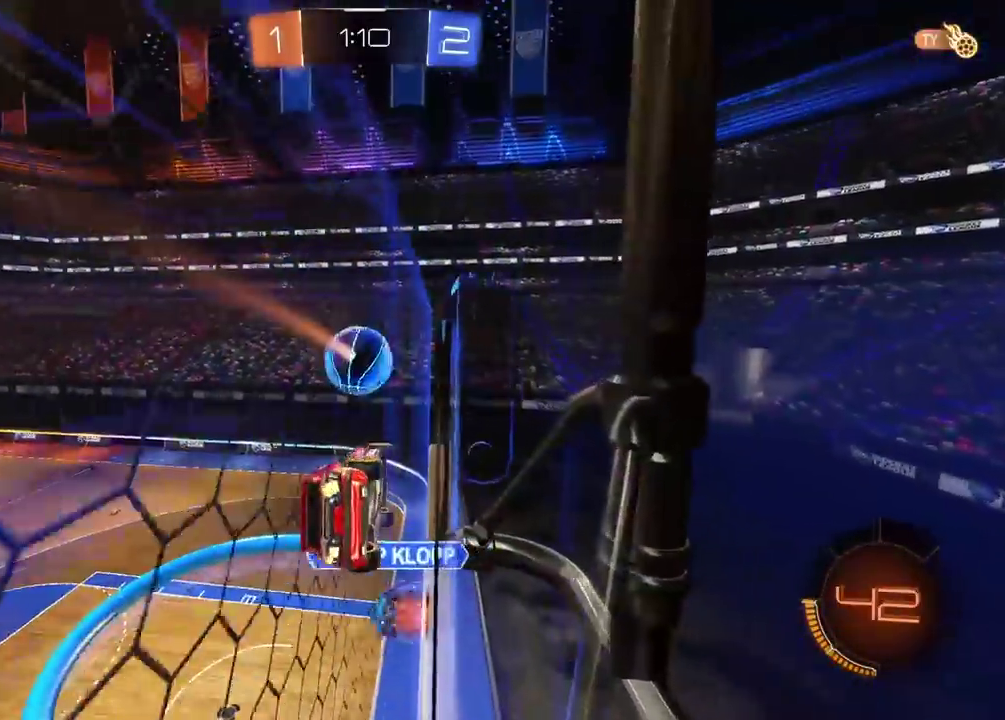
{"buttons": ["R2"], "left_stick": "center", "right_stick": "center", "events": []}
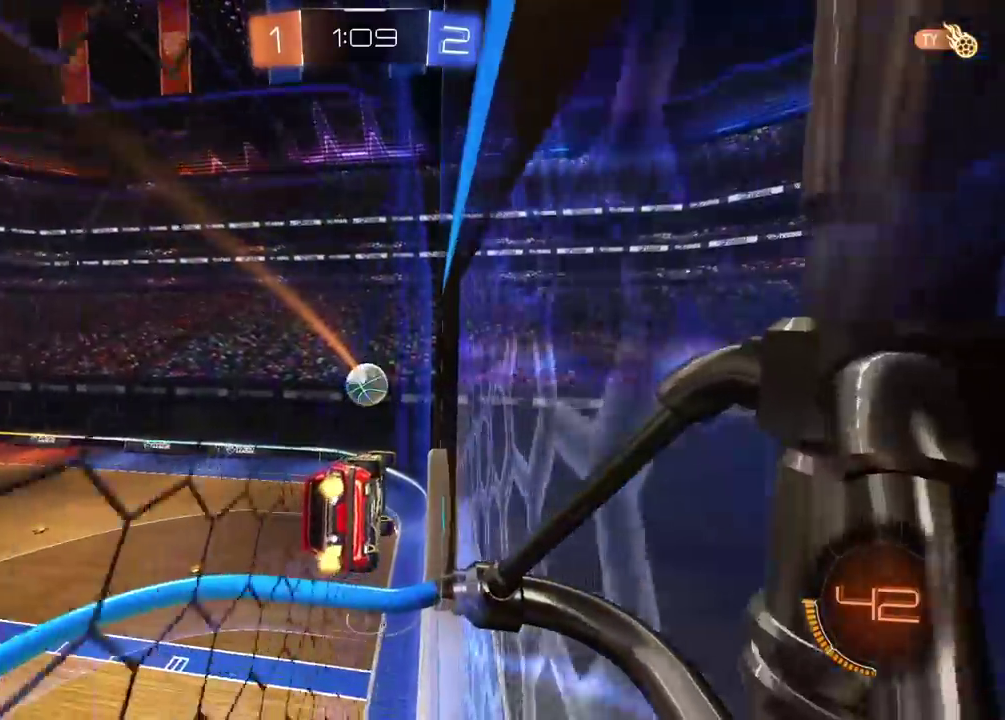
{"buttons": ["CIRCLE", "R2"], "left_stick": "center", "right_stick": "center", "events": [[417, "CIRCLE", "down"]]}
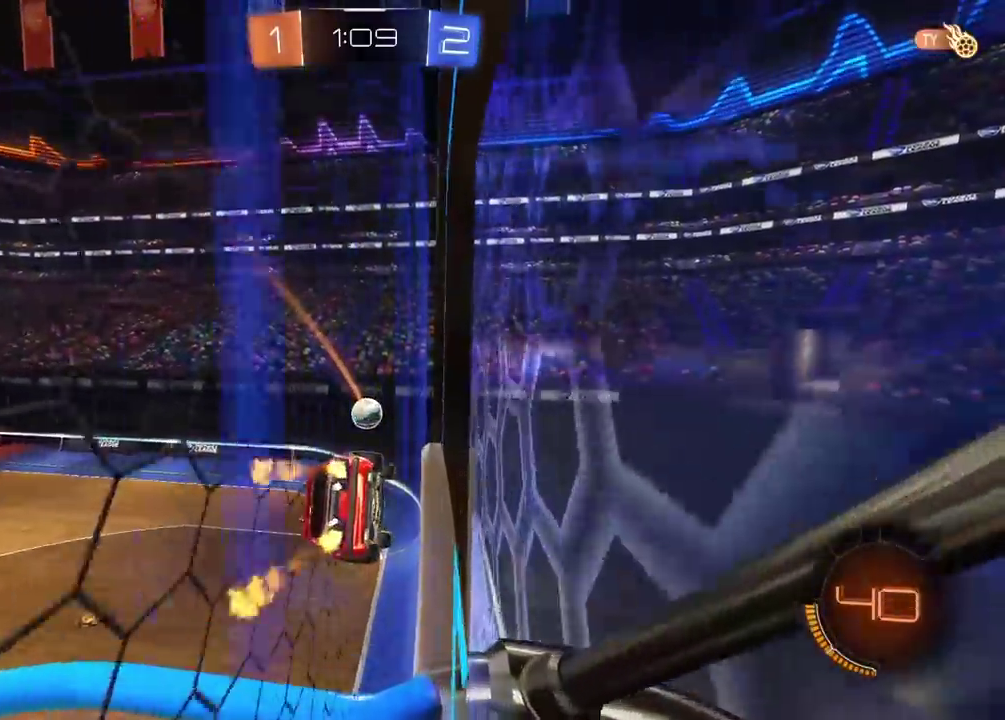
{"buttons": ["CIRCLE", "R2"], "left_stick": "center", "right_stick": "center", "events": [[183, "CIRCLE", "up"], [367, "CIRCLE", "down"]]}
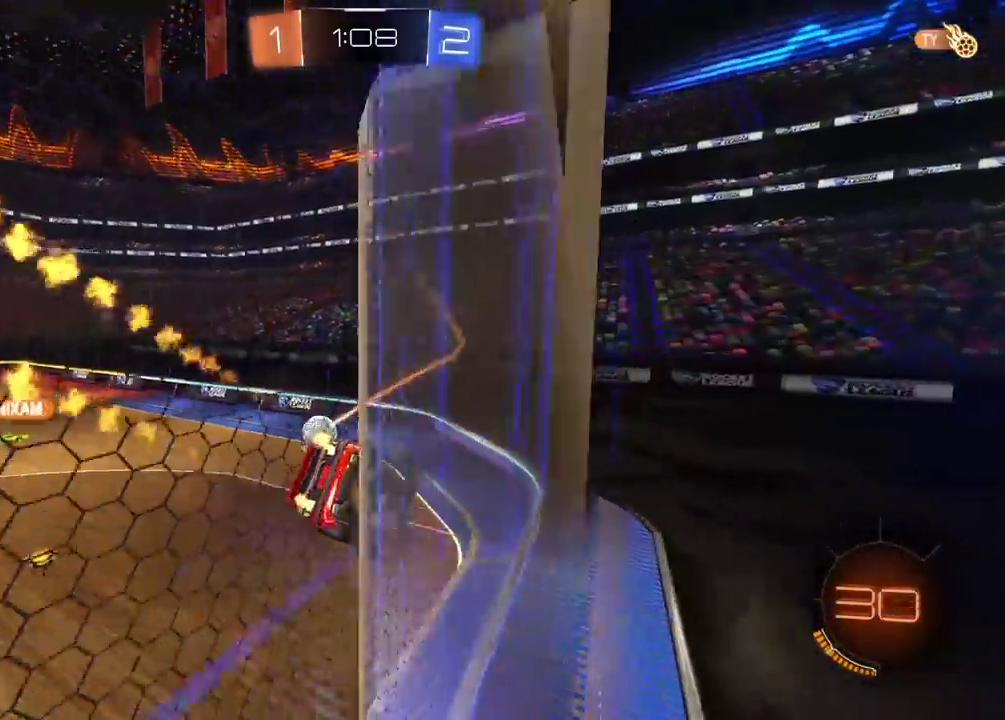
{"buttons": ["R2"], "left_stick": "left", "right_stick": "center", "events": [[250, "CIRCLE", "up"], [483, "left_stick", "left"]]}
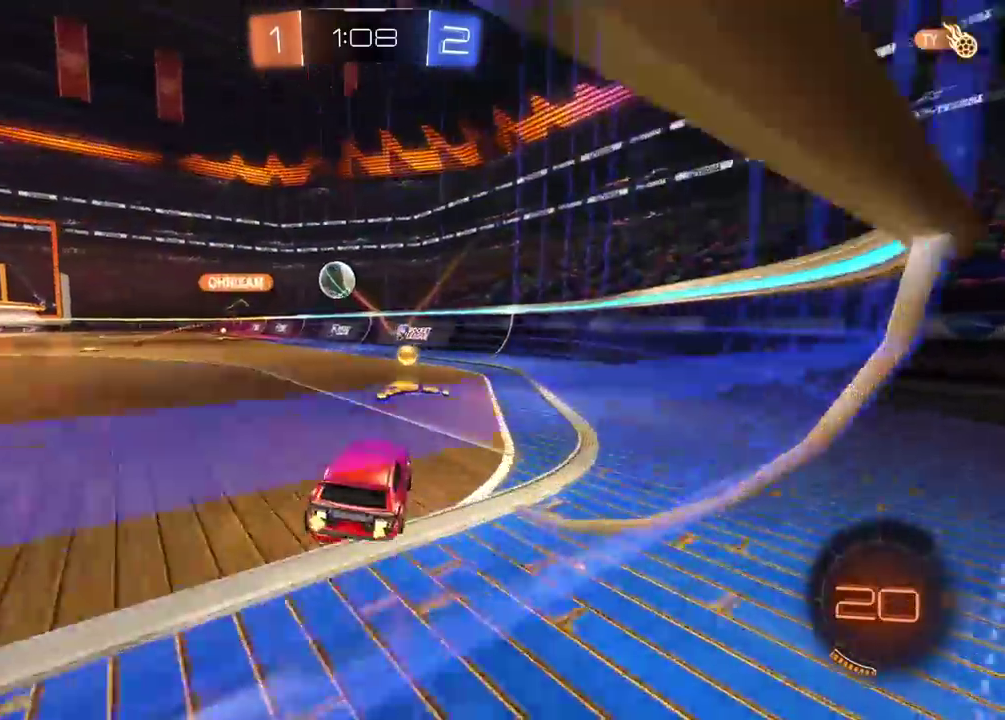
{"buttons": ["CIRCLE", "R2"], "left_stick": "center", "right_stick": "center", "events": [[117, "CIRCLE", "down"], [117, "left_stick", "center"], [367, "left_stick", "down"], [450, "left_stick", "center"]]}
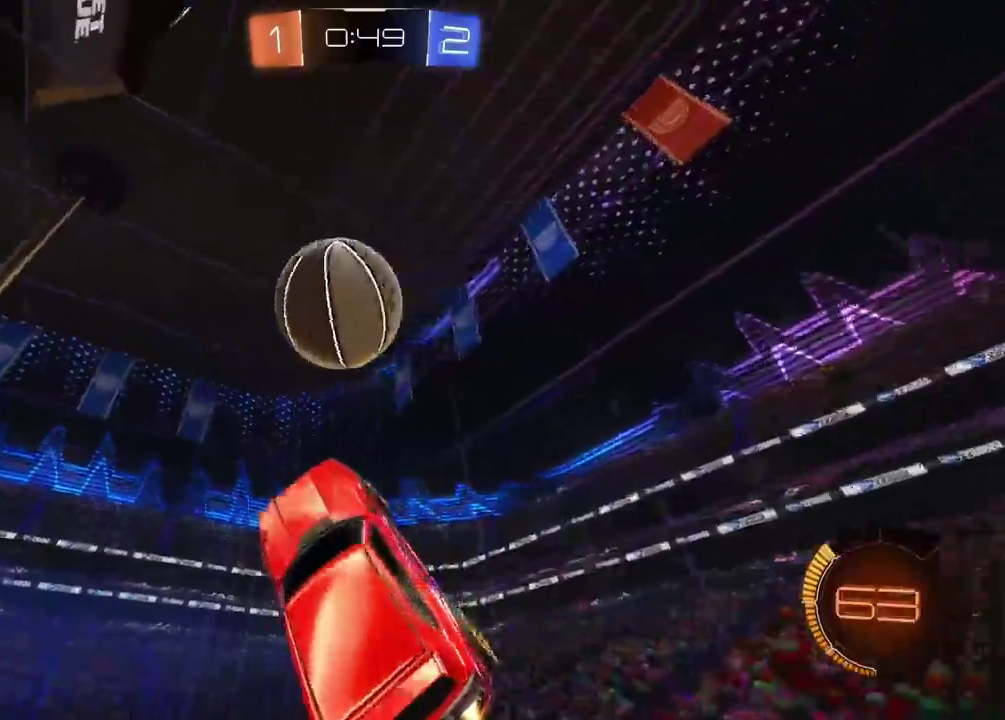
{"buttons": [], "left_stick": "center", "right_stick": "center", "events": [[133, "left_stick", "up-left"], [167, "CROSS", "down"], [250, "left_stick", "center"], [350, "left_stick", "up-left"], [433, "CROSS", "up"], [433, "left_stick", "center"], [450, "CIRCLE", "up"], [483, "R2", "up"]]}
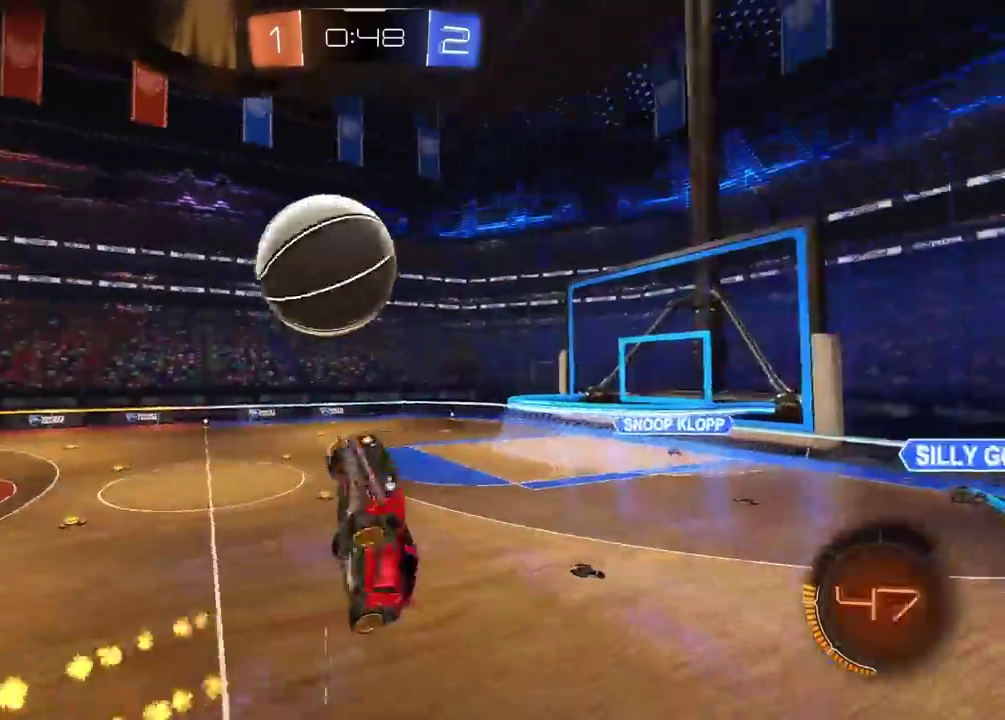
{"buttons": [], "left_stick": "center", "right_stick": "center", "events": []}
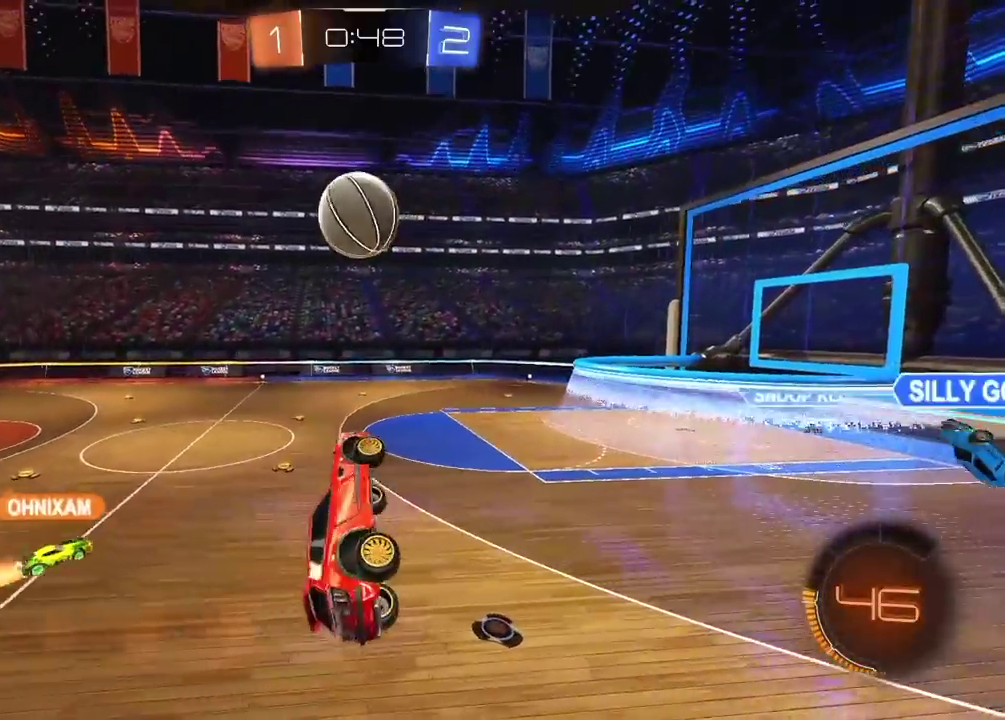
{"buttons": [], "left_stick": "center", "right_stick": "center", "events": [[17, "L2", "down"], [33, "left_stick", "up"], [217, "L2", "up"], [217, "left_stick", "center"]]}
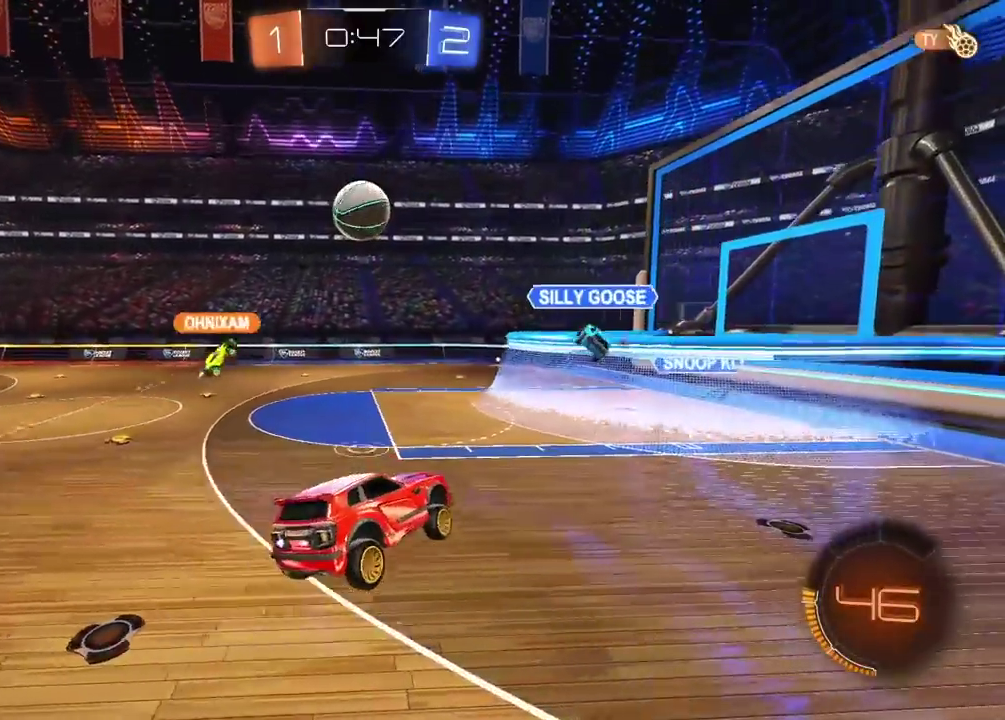
{"buttons": [], "left_stick": "center", "right_stick": "center", "events": []}
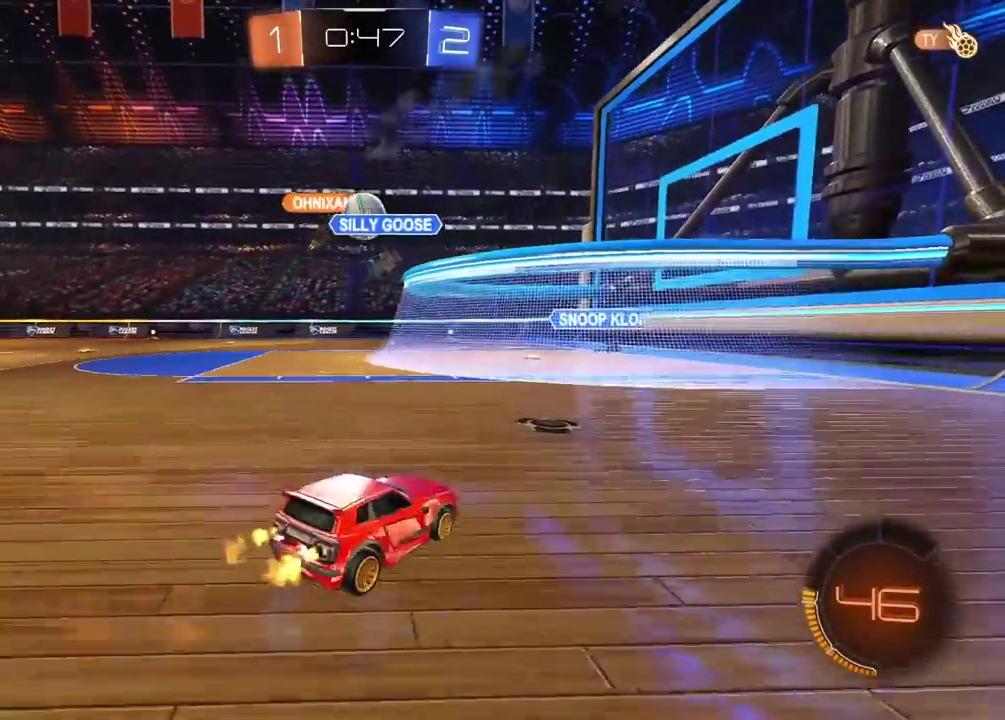
{"buttons": [], "left_stick": "left", "right_stick": "center", "events": [[50, "left_stick", "left"]]}
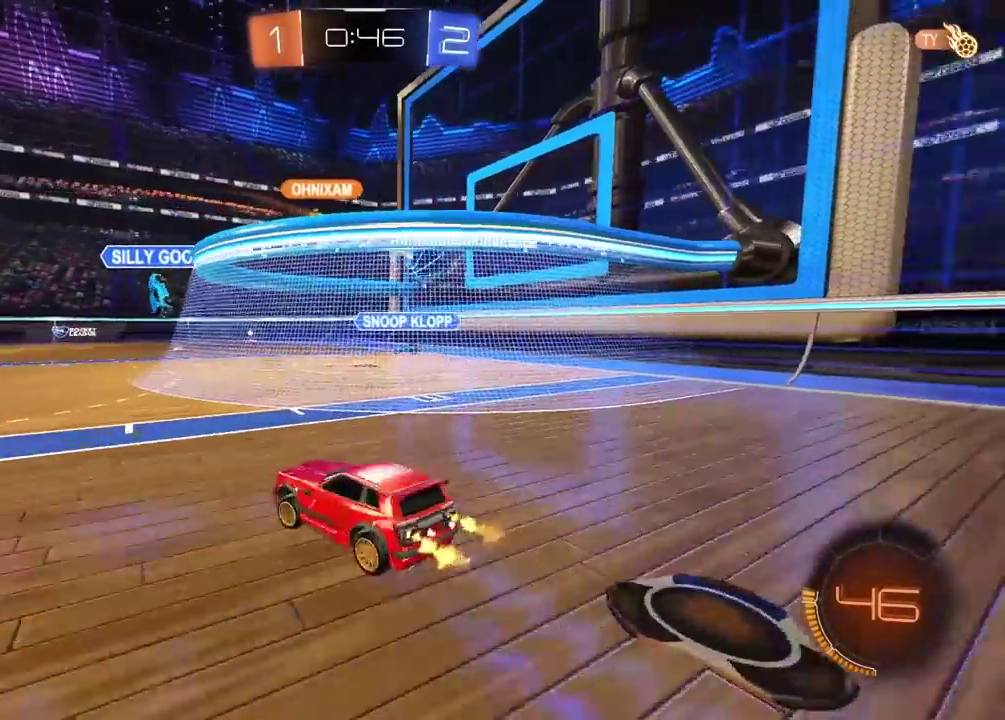
{"buttons": ["R2"], "left_stick": "center", "right_stick": "center", "events": [[117, "left_stick", "center"], [500, "R2", "down"]]}
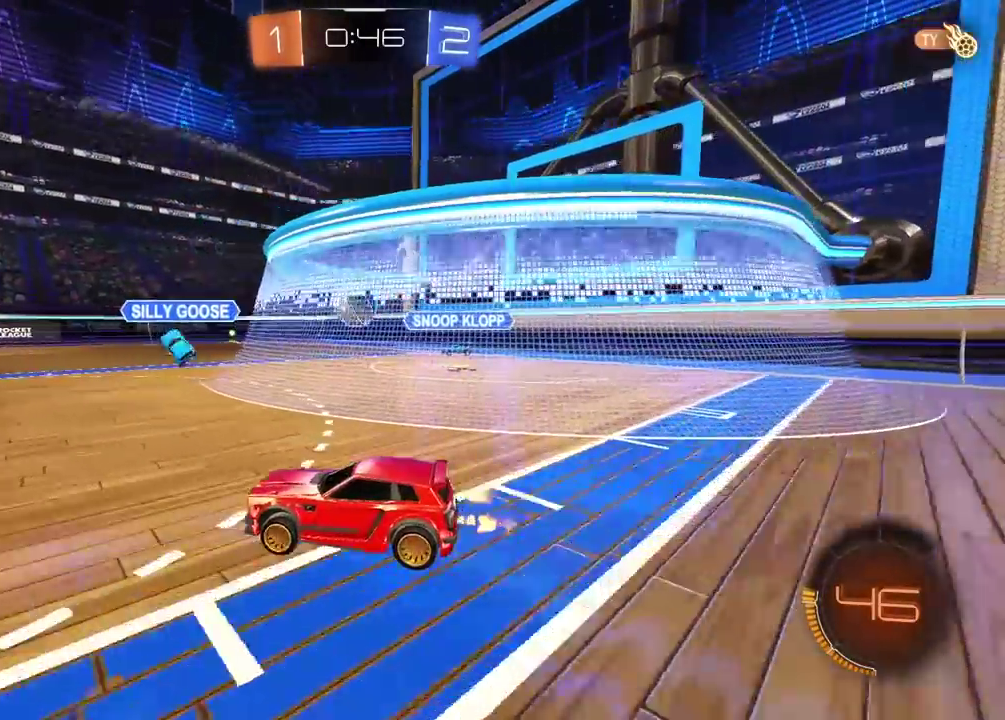
{"buttons": [], "left_stick": "center", "right_stick": "center", "events": [[50, "R2", "up"], [183, "R2", "down"], [367, "R2", "up"]]}
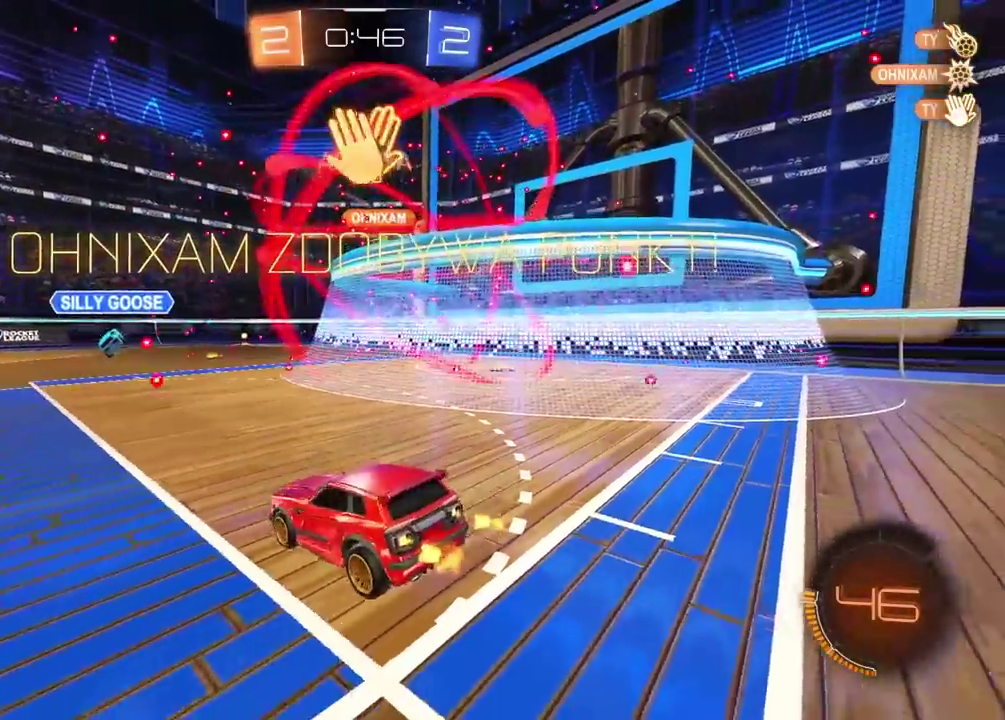
{"buttons": ["R2"], "left_stick": "right", "right_stick": "center", "events": [[117, "R2", "down"], [117, "left_stick", "right"], [183, "R2", "up"], [250, "TRIANGLE", "down"], [350, "R2", "down"], [383, "TRIANGLE", "up"]]}
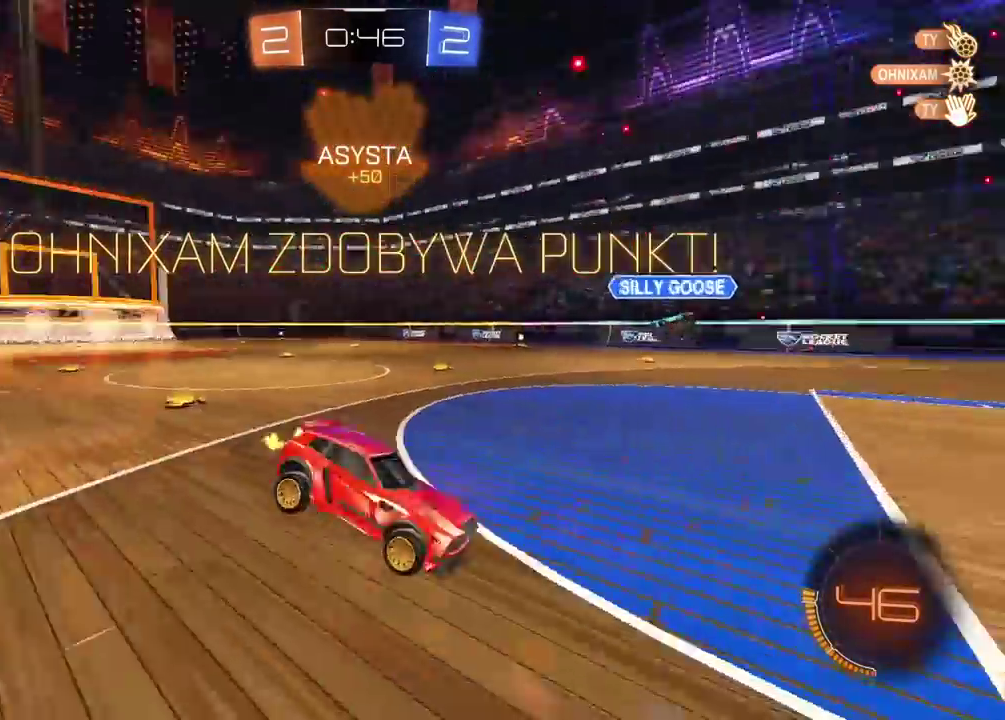
{"buttons": ["CIRCLE", "R2"], "left_stick": "right", "right_stick": "center", "events": [[433, "CIRCLE", "down"]]}
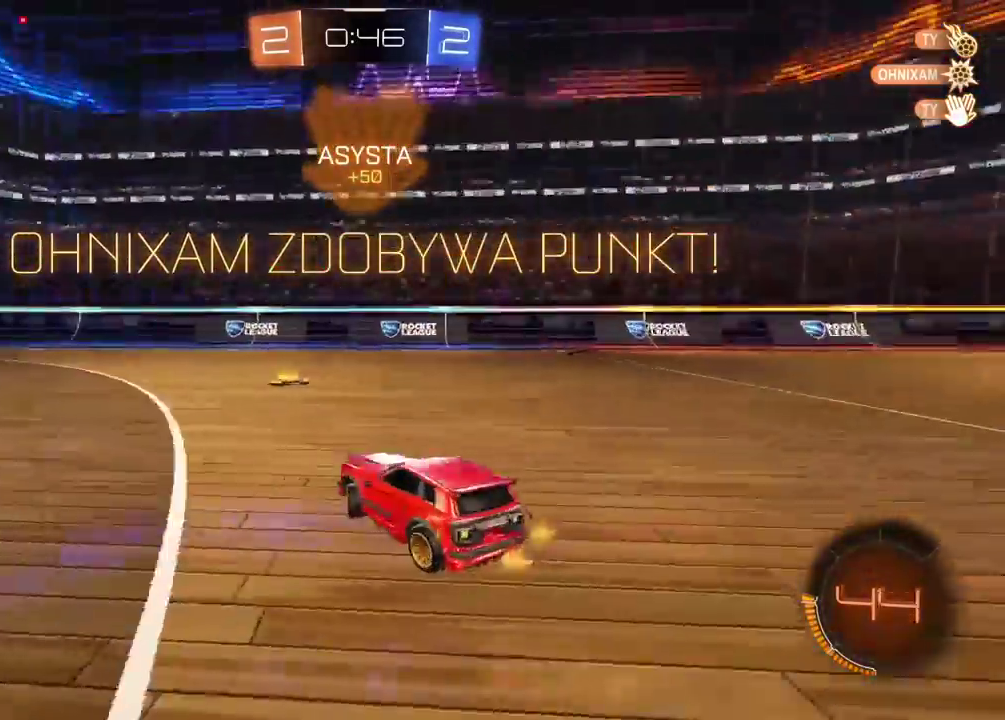
{"buttons": ["CIRCLE", "R2"], "left_stick": "left", "right_stick": "center", "events": [[333, "left_stick", "center"], [400, "left_stick", "left"]]}
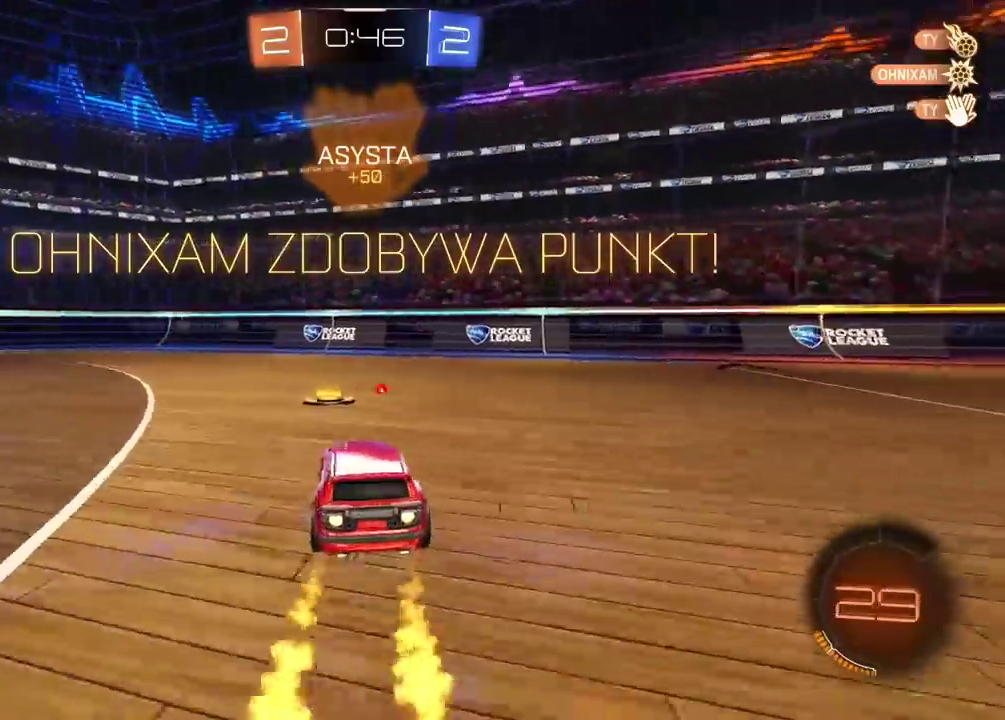
{"buttons": ["CROSS", "CIRCLE", "R2"], "left_stick": "up", "right_stick": "center", "events": [[317, "left_stick", "center"], [450, "CROSS", "down"], [450, "left_stick", "up"]]}
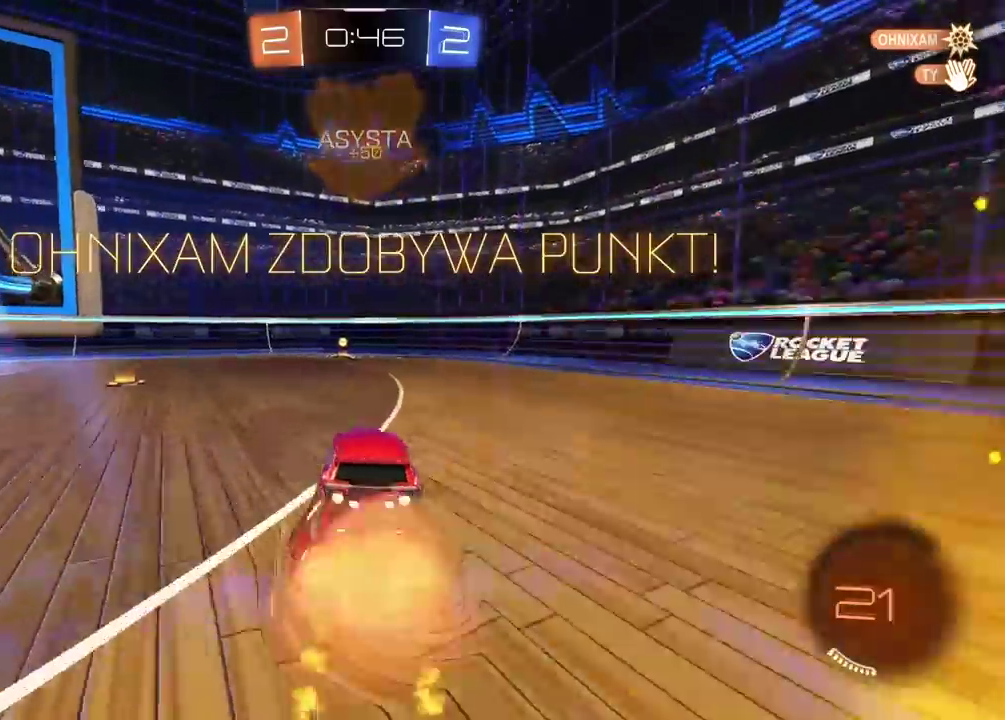
{"buttons": [], "left_stick": "center", "right_stick": "center", "events": [[17, "CROSS", "up"], [83, "CROSS", "down"], [200, "CIRCLE", "up"], [200, "CROSS", "up"], [200, "R2", "up"], [217, "left_stick", "center"]]}
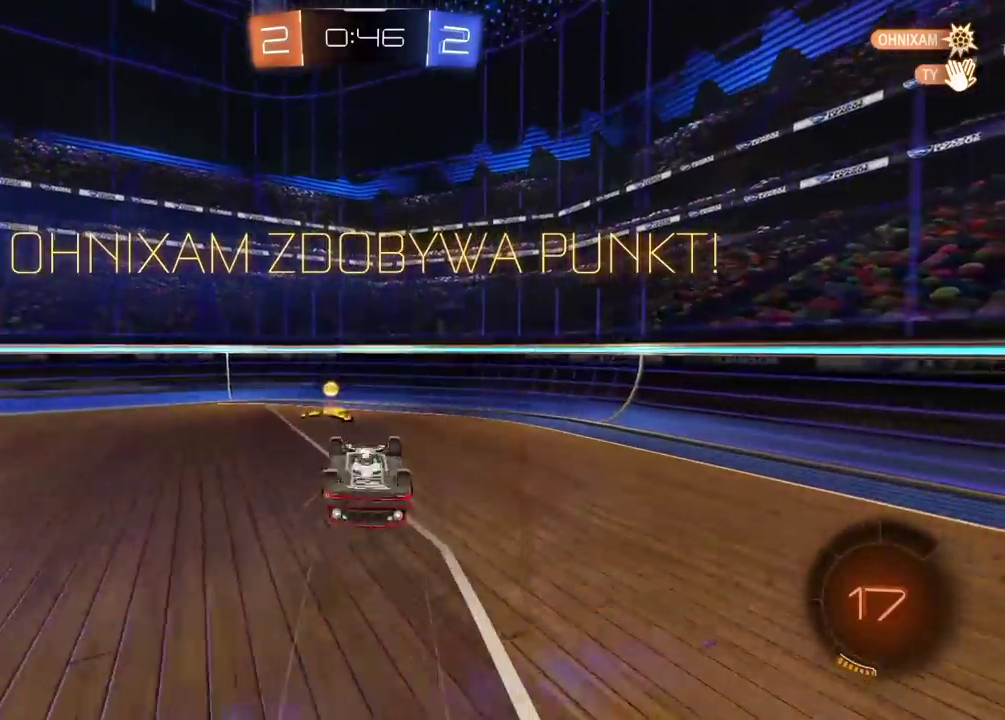
{"buttons": [], "left_stick": "center", "right_stick": "center", "events": [[50, "SELECT", "down"], [200, "SELECT", "up"]]}
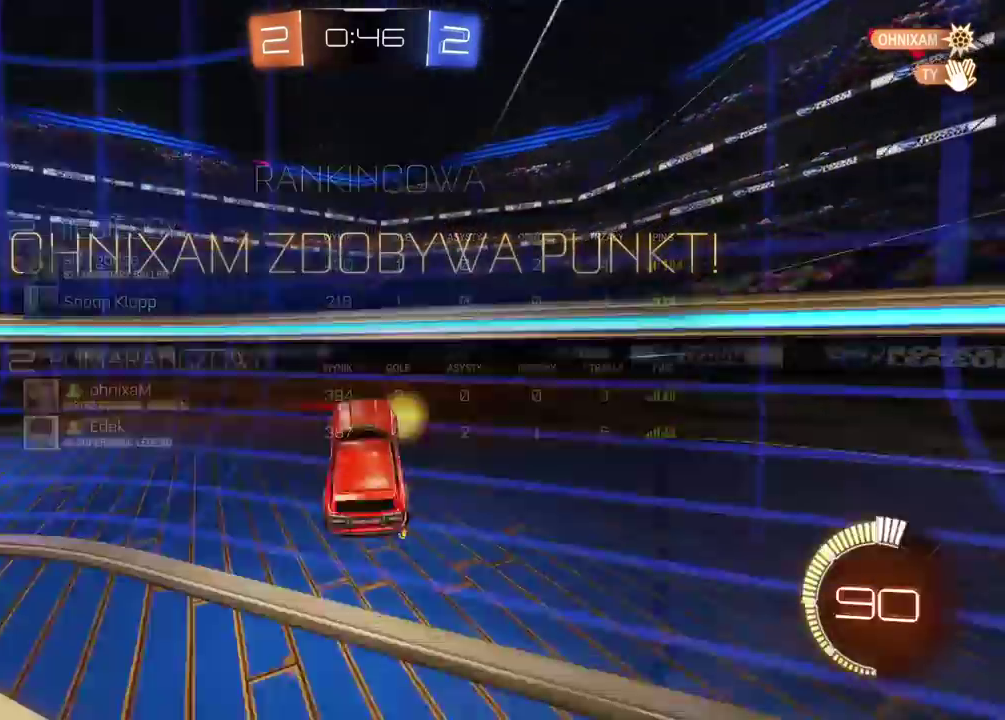
{"buttons": [], "left_stick": "center", "right_stick": "center", "events": []}
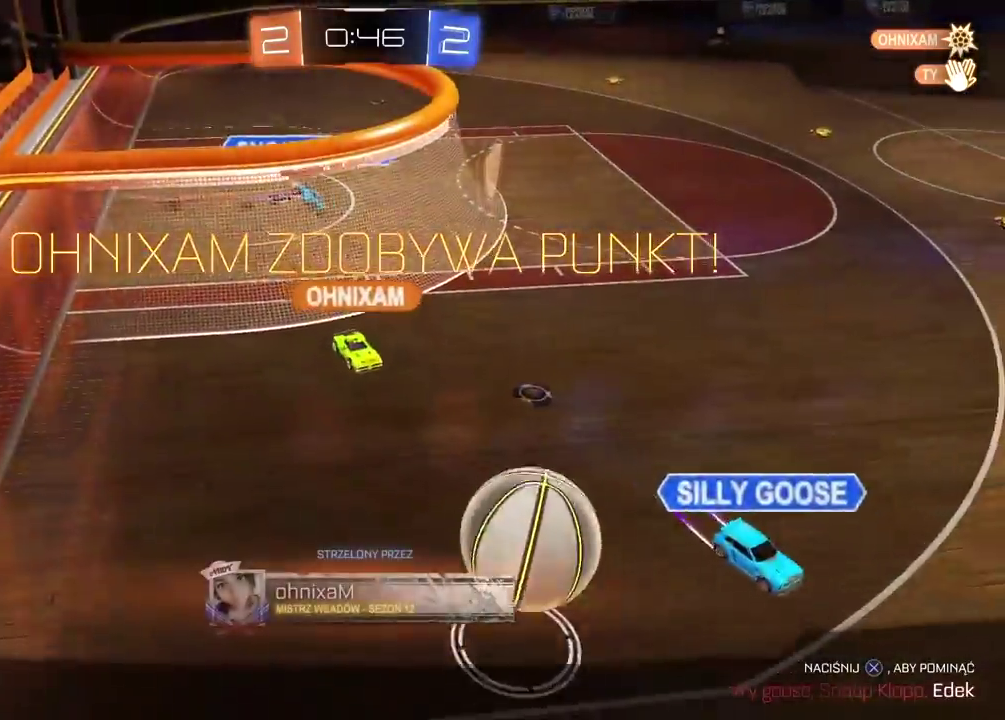
{"buttons": [], "left_stick": "center", "right_stick": "center", "events": []}
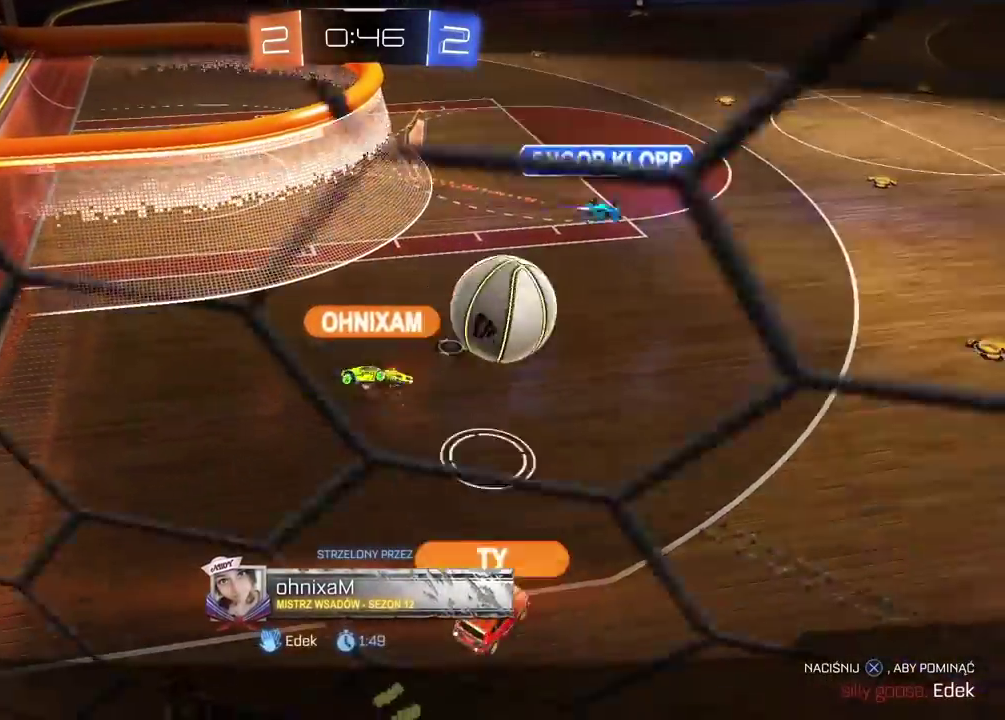
{"buttons": ["CROSS"], "left_stick": "center", "right_stick": "center", "events": [[400, "CROSS", "down"]]}
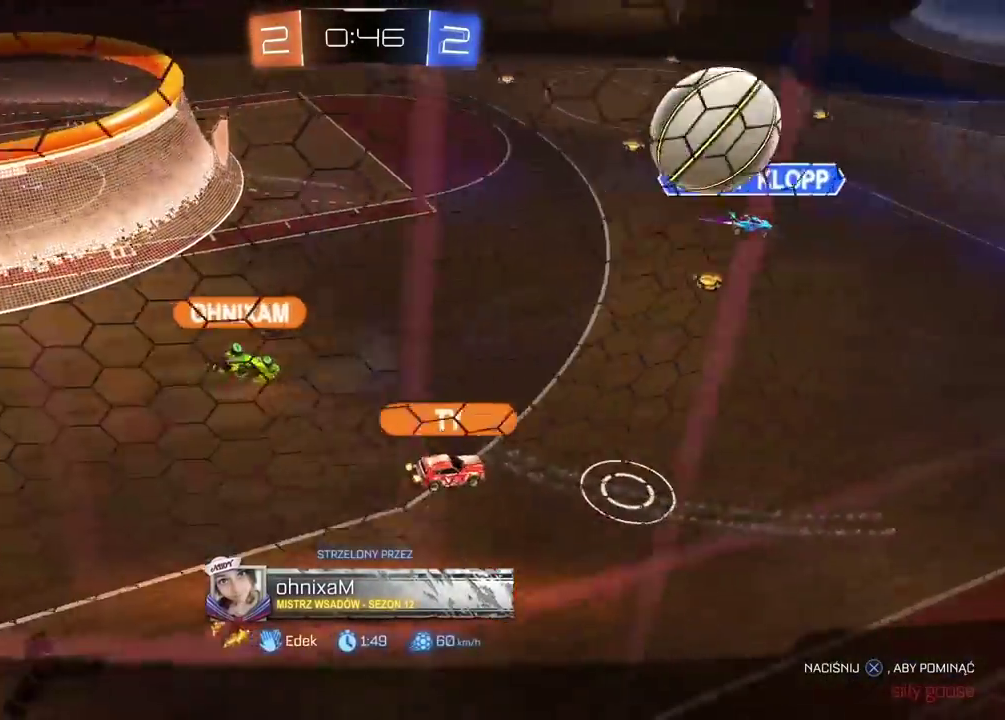
{"buttons": ["CROSS"], "left_stick": "center", "right_stick": "center", "events": [[17, "CROSS", "up"], [117, "CROSS", "down"], [217, "CROSS", "up"], [300, "CROSS", "down"], [433, "CROSS", "up"], [500, "CROSS", "down"]]}
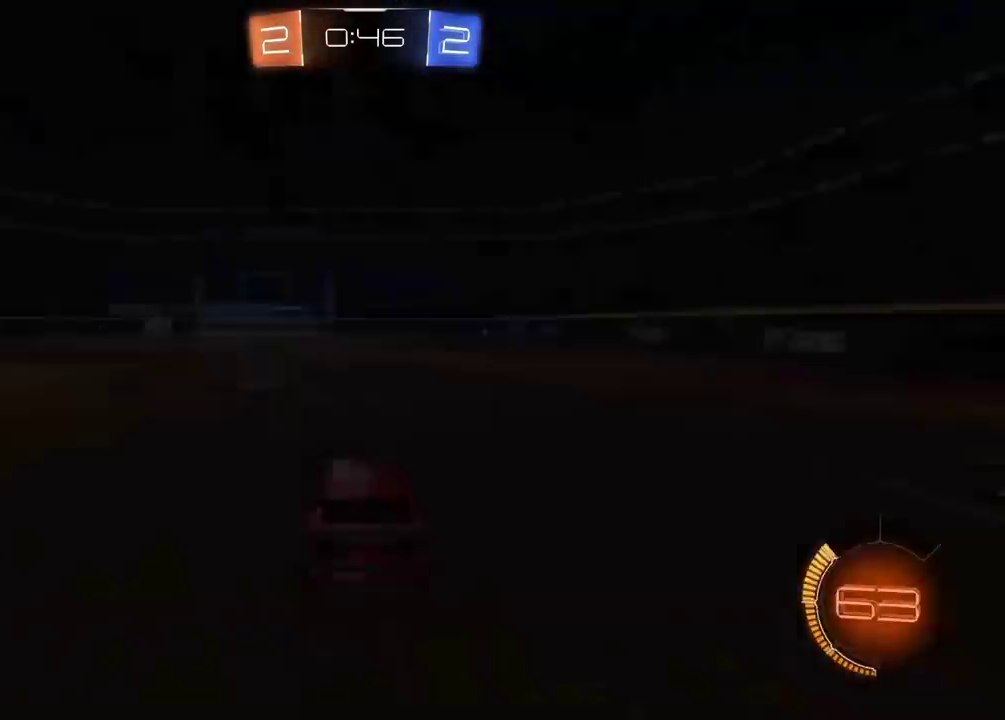
{"buttons": [], "left_stick": "center", "right_stick": "center", "events": [[133, "CROSS", "up"], [250, "CROSS", "down"], [317, "CROSS", "up"]]}
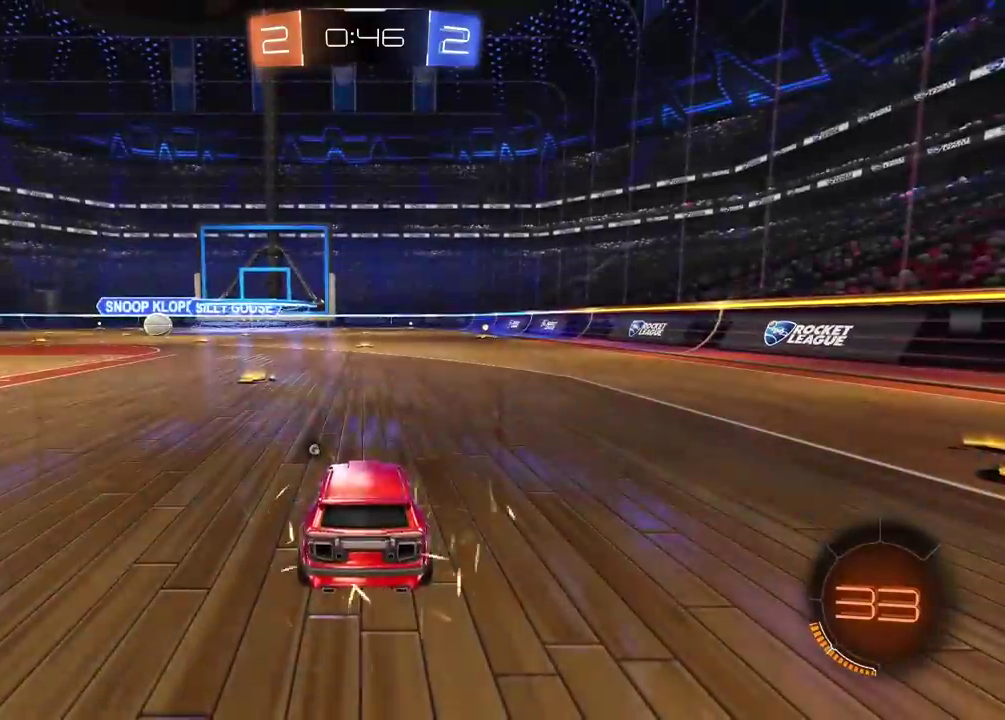
{"buttons": [], "left_stick": "center", "right_stick": "left", "events": [[217, "right_stick", "left"]]}
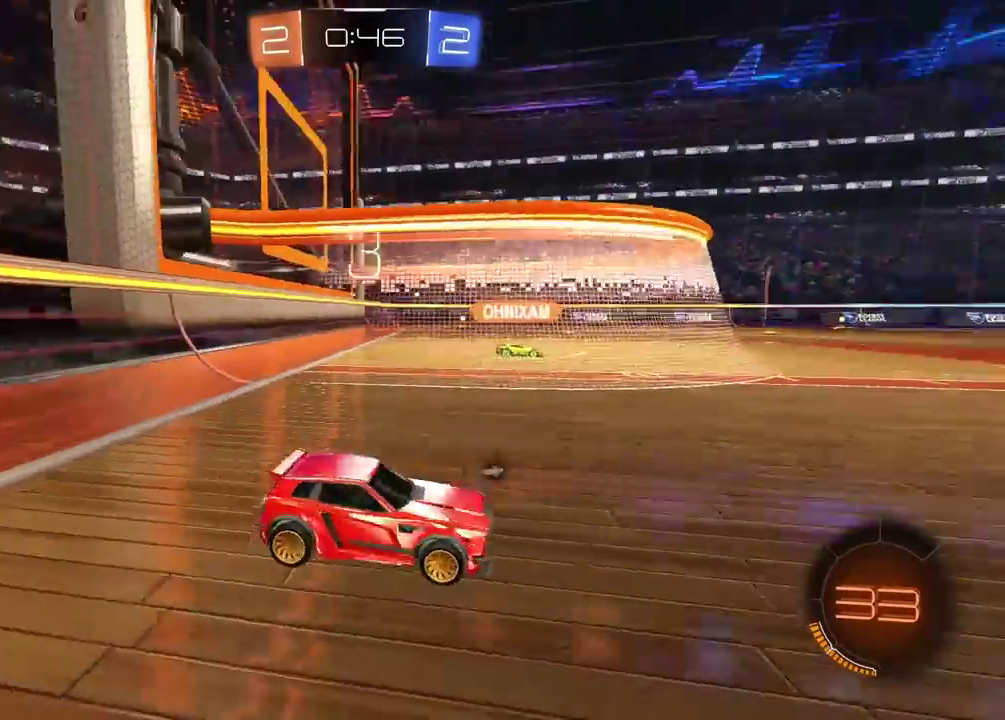
{"buttons": [], "left_stick": "center", "right_stick": "center", "events": [[17, "right_stick", "center"], [150, "TRIANGLE", "down"], [250, "TRIANGLE", "up"]]}